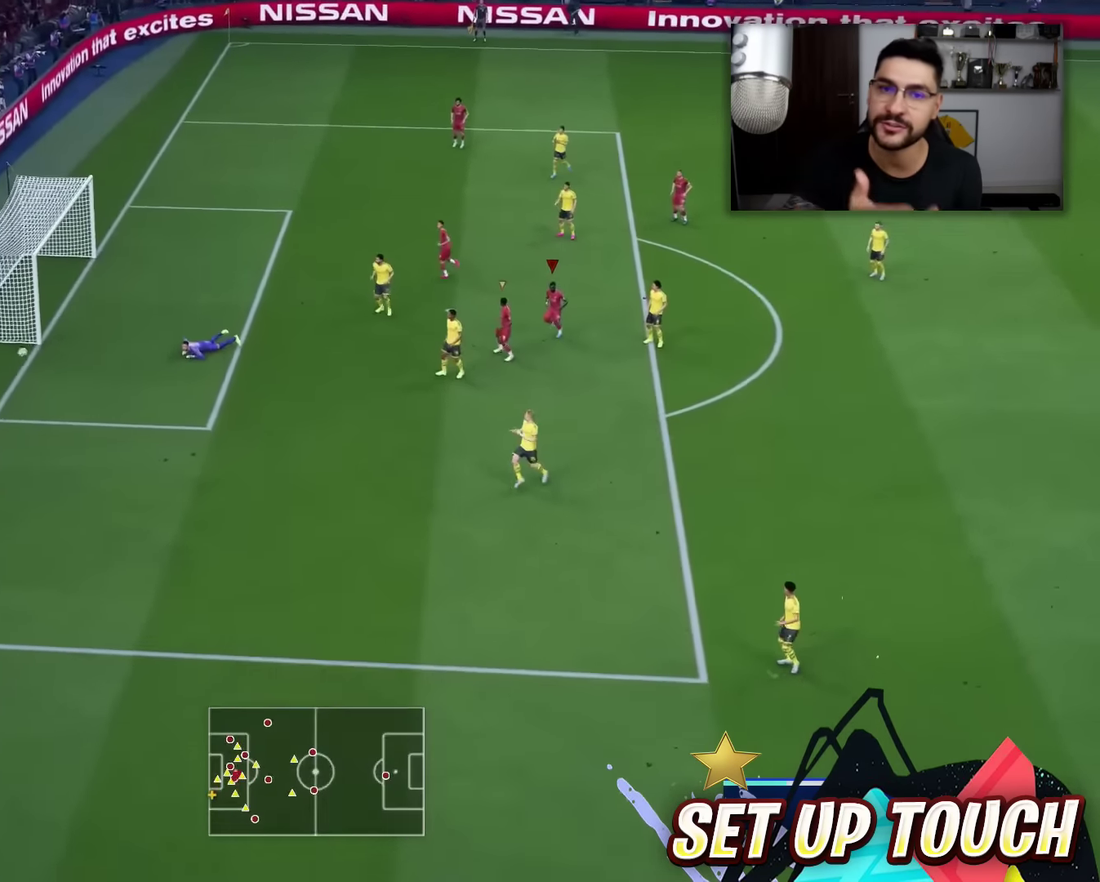
Gameplay with a controller (PlayStation layout); each line is a JSON object with the inputs held at the frame after it (dt_ms = milliseconds from this image to that frame). "events" lists button and stick changes between this image and that frame as [ms after this image, input, new state], when the widget could be followed in between.
{"dt_ms": 400, "buttons": [], "left_stick": "center", "right_stick": "center", "events": [[284, "left_stick", "center"]]}
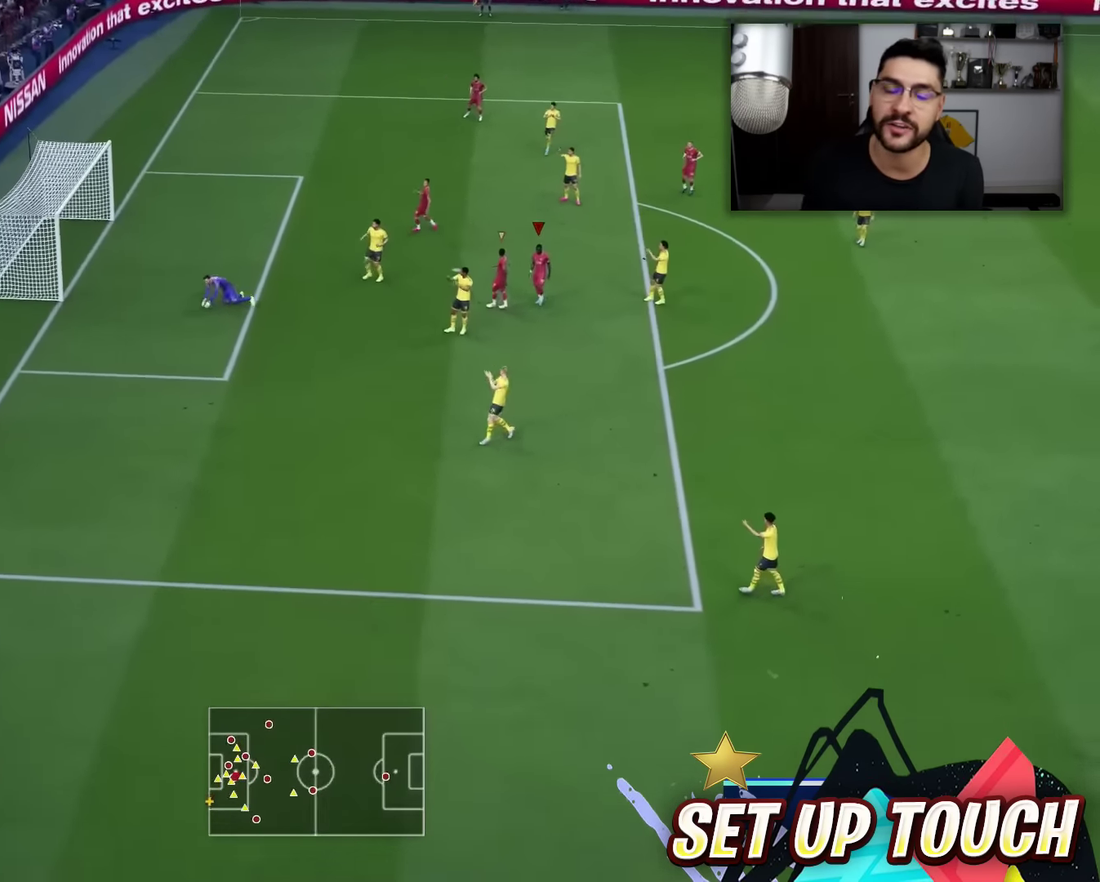
{"dt_ms": 601, "buttons": [], "left_stick": "center", "right_stick": "center", "events": []}
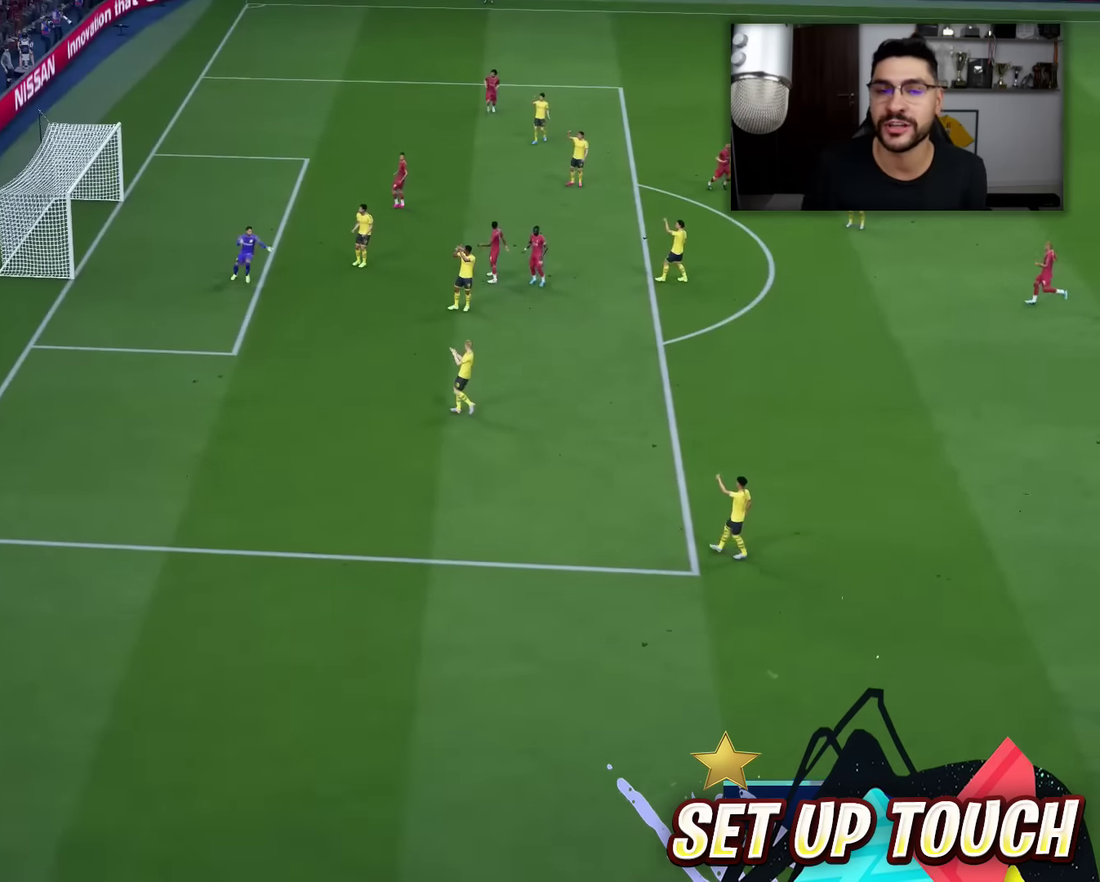
{"dt_ms": 301, "buttons": [], "left_stick": "center", "right_stick": "center", "events": []}
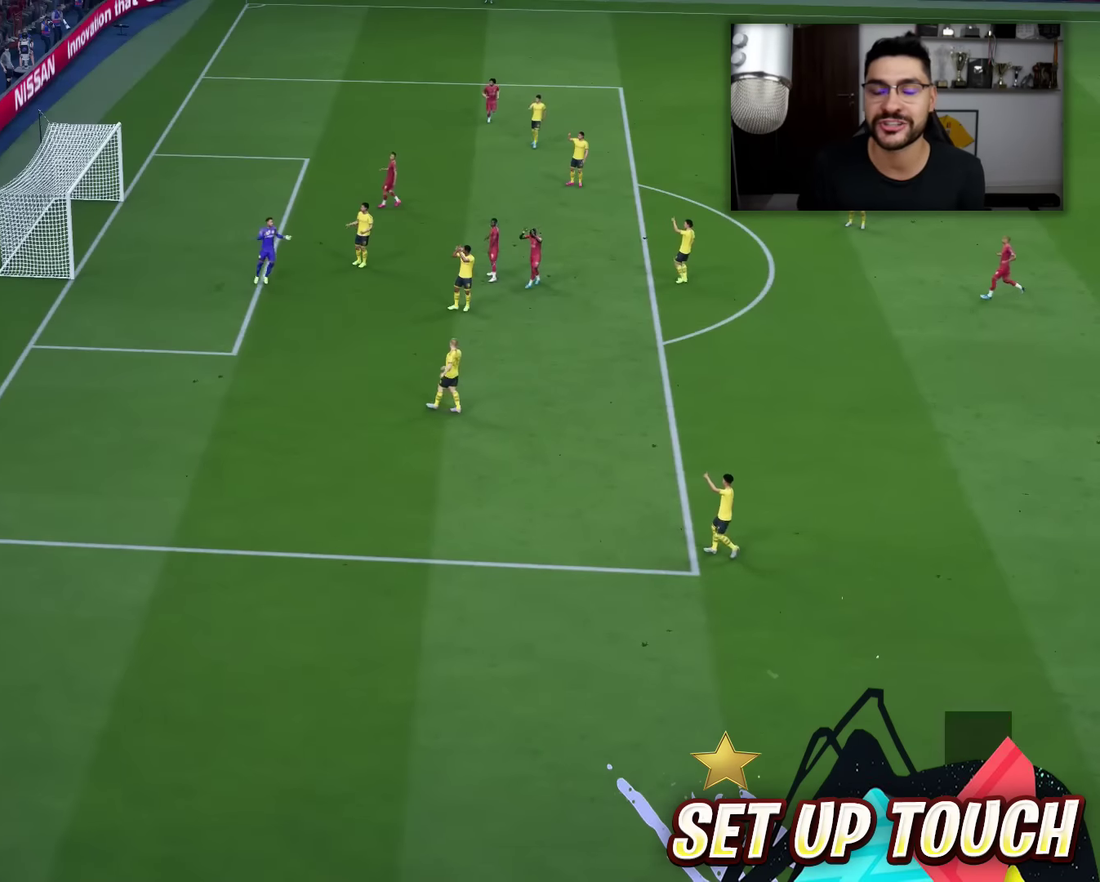
{"dt_ms": 800, "buttons": [], "left_stick": "center", "right_stick": "center", "events": []}
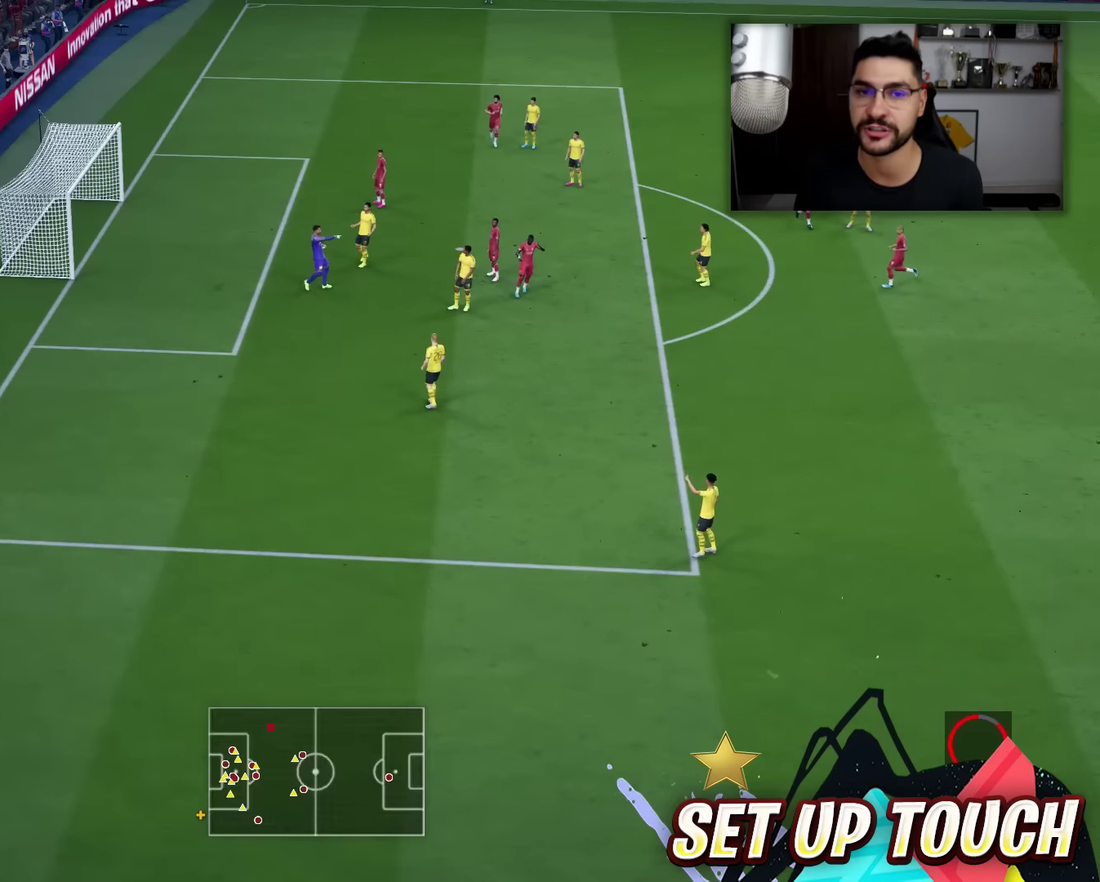
{"dt_ms": 401, "buttons": ["R2"], "left_stick": "right", "right_stick": "center", "events": [[167, "R2", "down"], [167, "left_stick", "up-right"], [267, "left_stick", "right"]]}
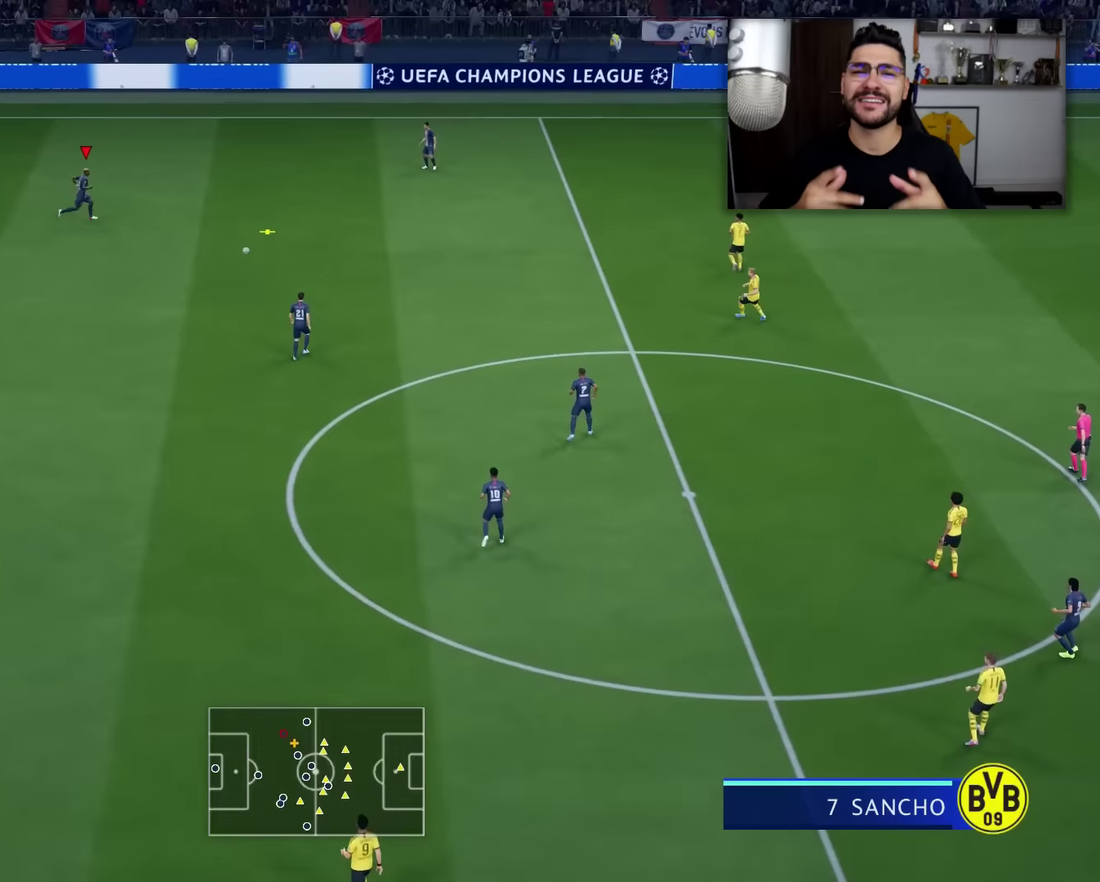
{"dt_ms": 400, "buttons": [], "left_stick": "up-right", "right_stick": "center", "events": [[17, "left_stick", "up-right"], [67, "R2", "up"], [117, "L1", "down"], [200, "L1", "up"]]}
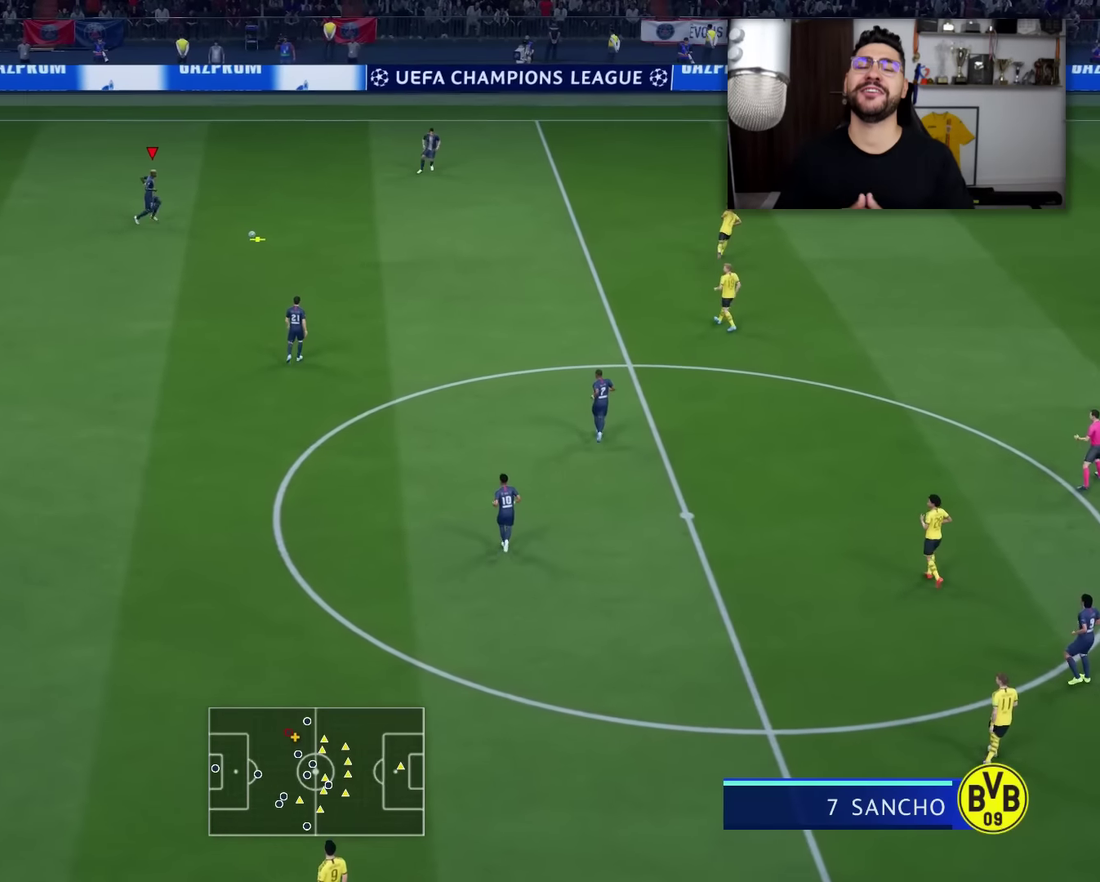
{"dt_ms": 701, "buttons": [], "left_stick": "down-right", "right_stick": "center", "events": [[50, "left_stick", "right"], [317, "left_stick", "down-right"]]}
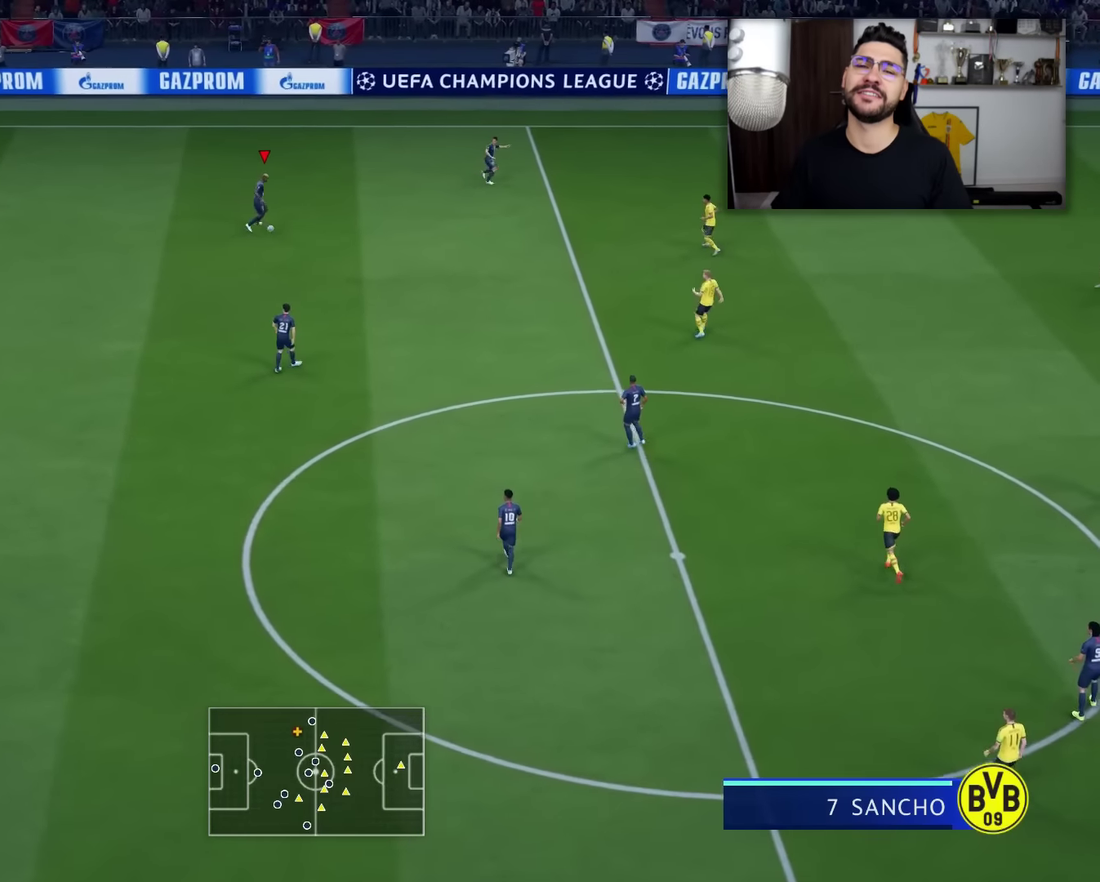
{"dt_ms": 400, "buttons": [], "left_stick": "up-right", "right_stick": "center", "events": [[33, "left_stick", "right"], [150, "left_stick", "up-right"]]}
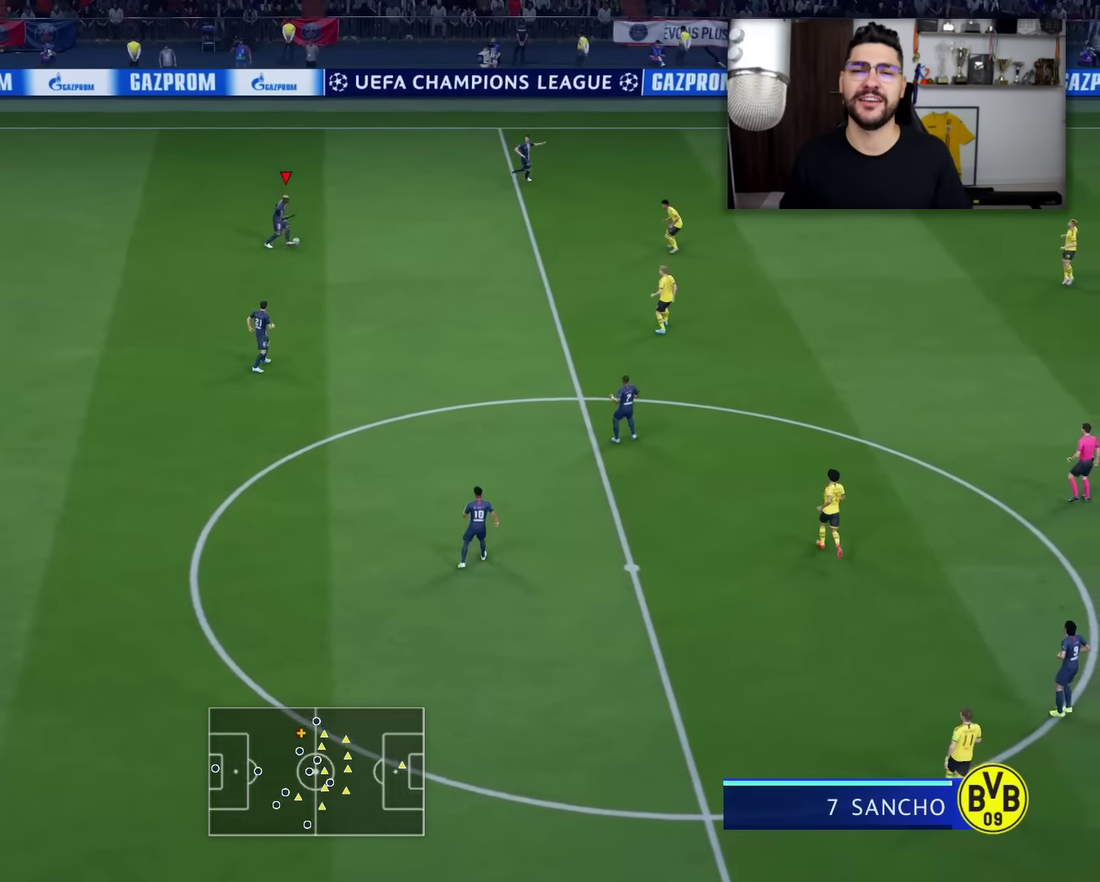
{"dt_ms": 301, "buttons": [], "left_stick": "up-right", "right_stick": "center", "events": []}
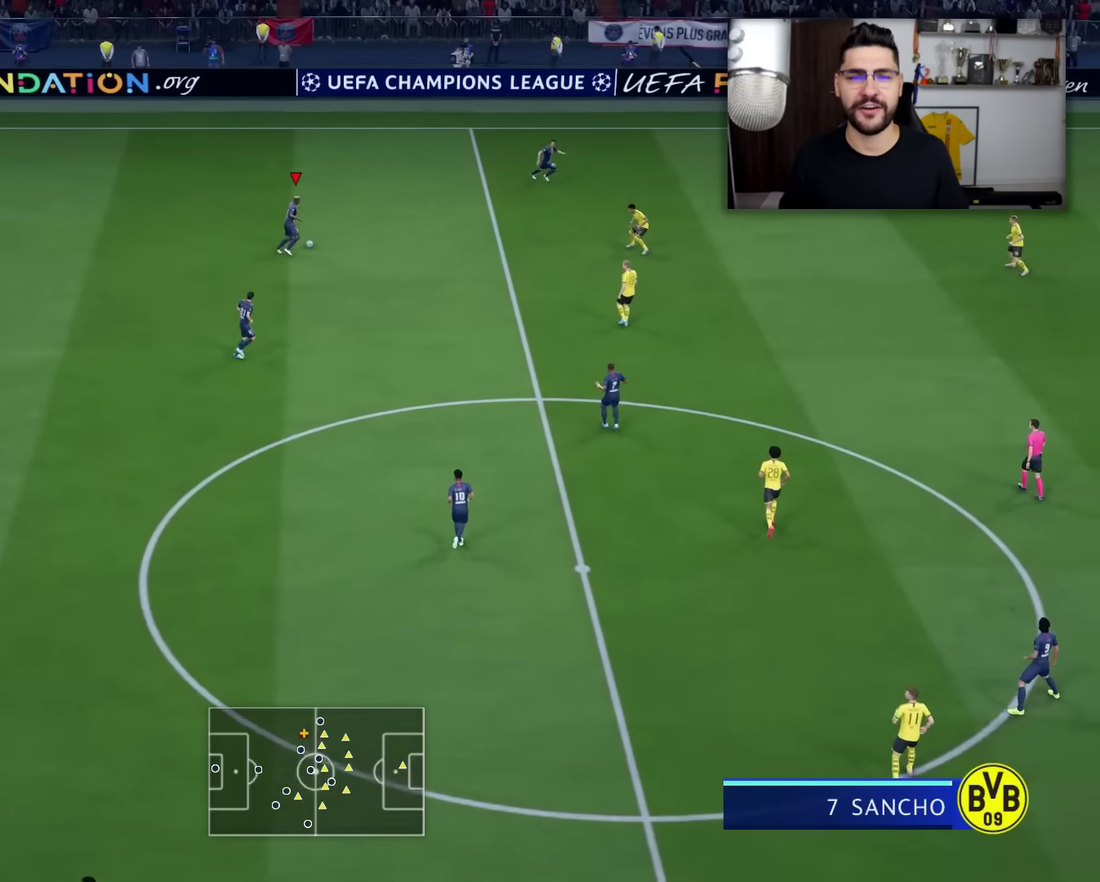
{"dt_ms": 700, "buttons": [], "left_stick": "up-right", "right_stick": "center", "events": []}
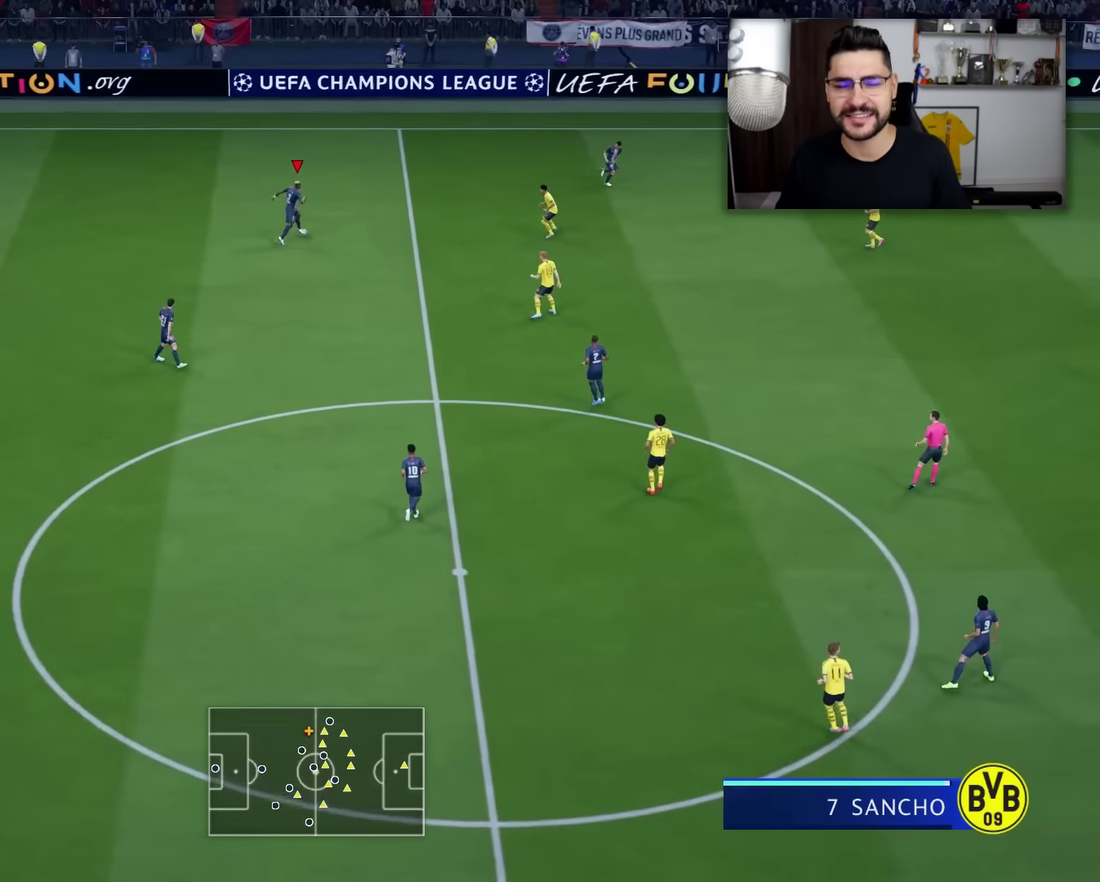
{"dt_ms": 501, "buttons": [], "left_stick": "up-right", "right_stick": "center", "events": []}